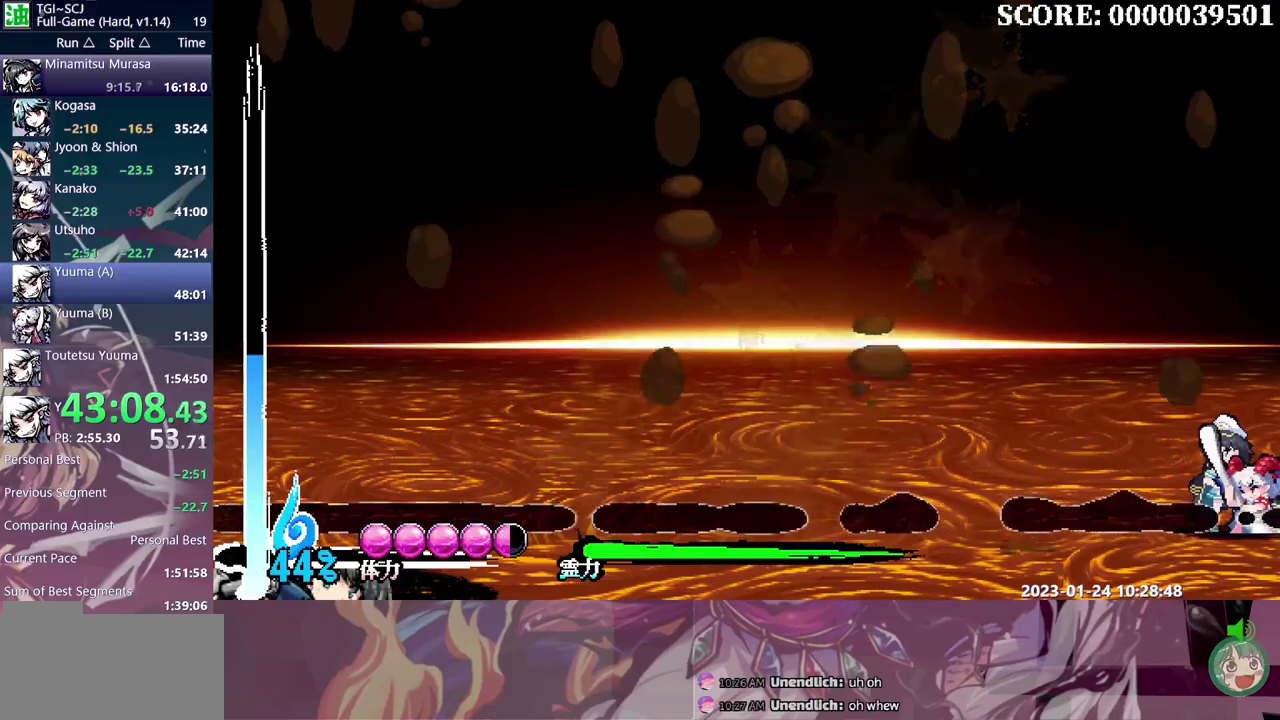
Gameplay with a controller (Nintendo layout); each line is a JSON object with the inputs held at the frame after it (dt_ms = milliseconds from this image to that frame). "events" lists button and stick changes between this image and that frame as [ms after this image, input, new state], when the widget could be followed in between. Not read: B L3 R3 Y.
{"dt_ms": 500, "buttons": ["DPAD_UP"], "events": []}
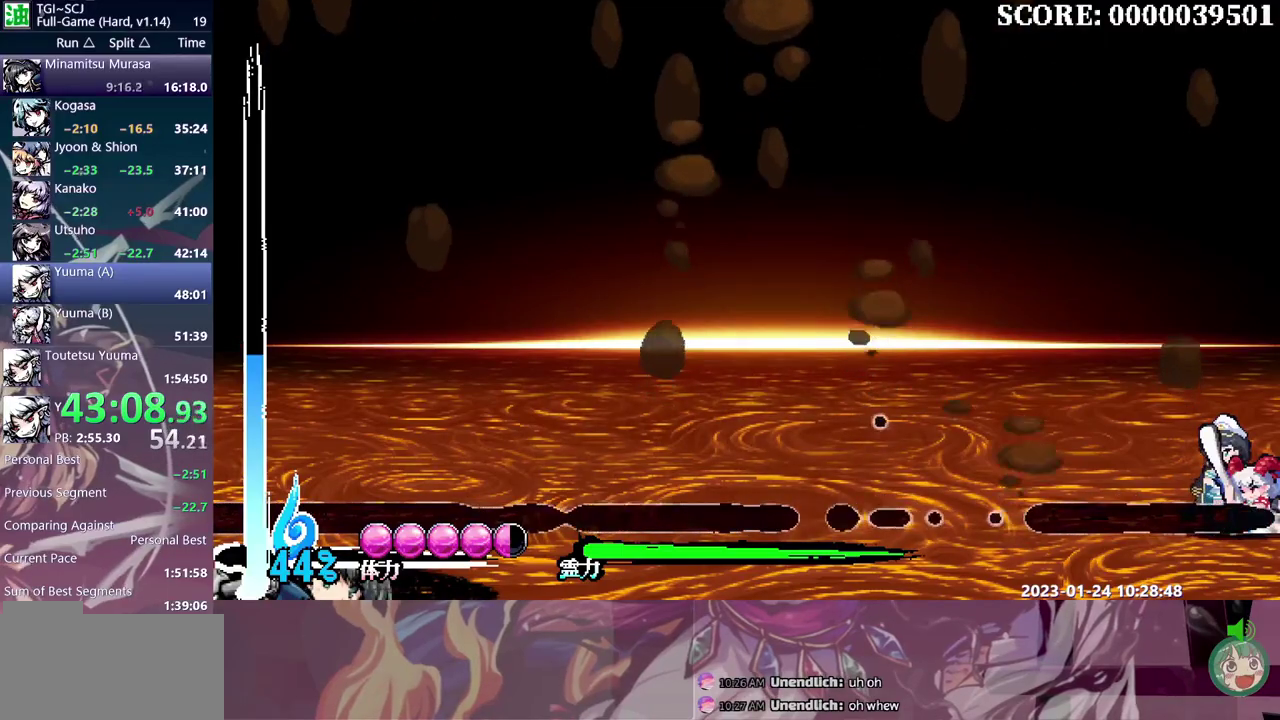
{"dt_ms": 500, "buttons": ["DPAD_UP"], "events": []}
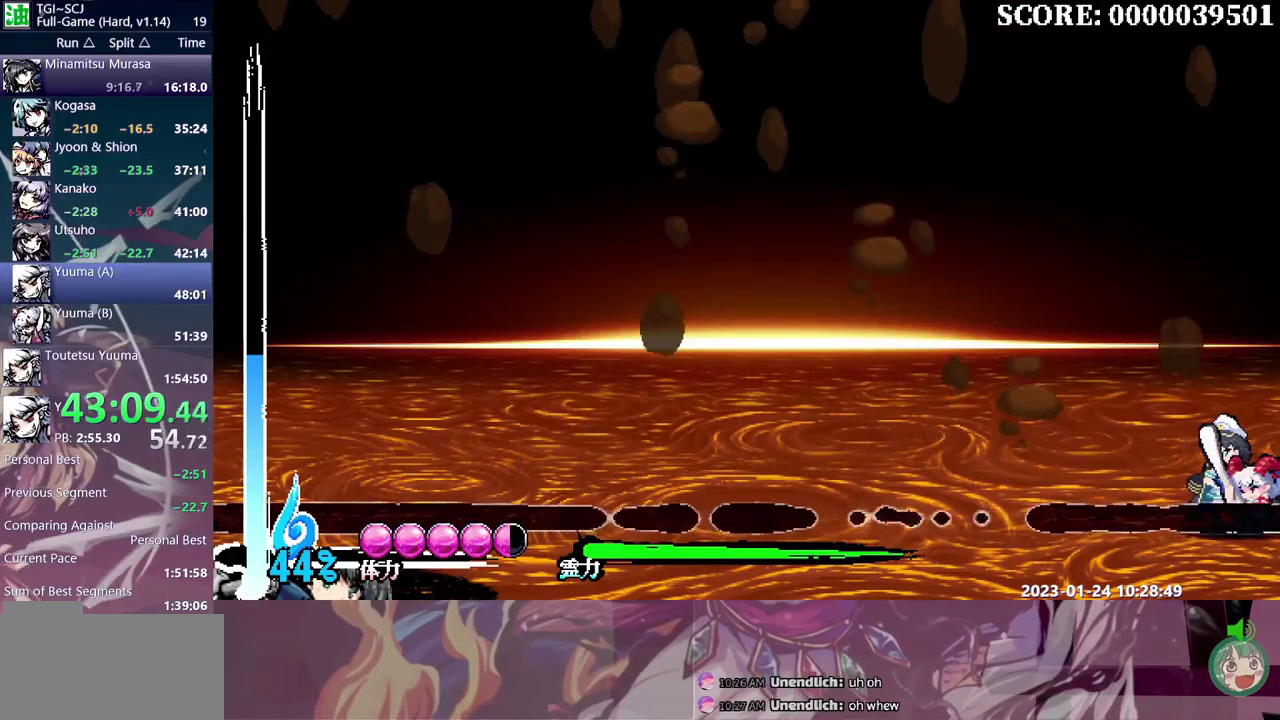
{"dt_ms": 1000, "buttons": ["DPAD_UP"], "events": []}
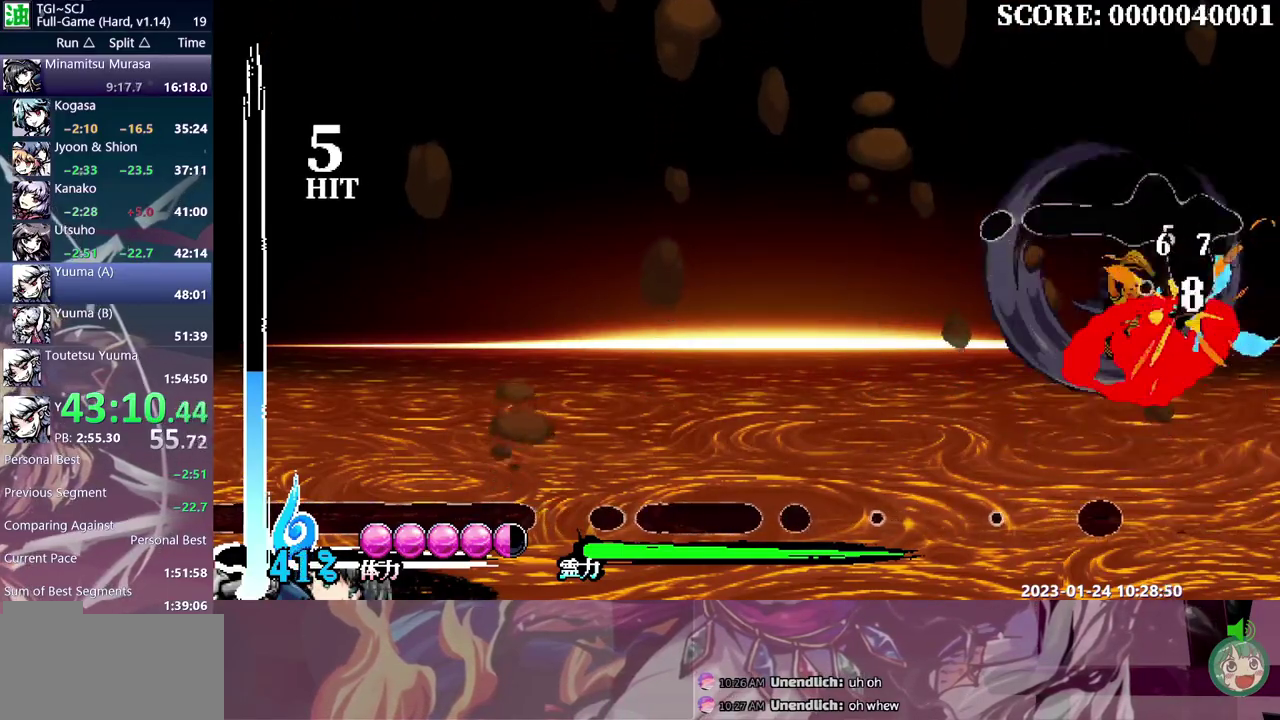
{"dt_ms": 500, "buttons": ["DPAD_UP"], "events": []}
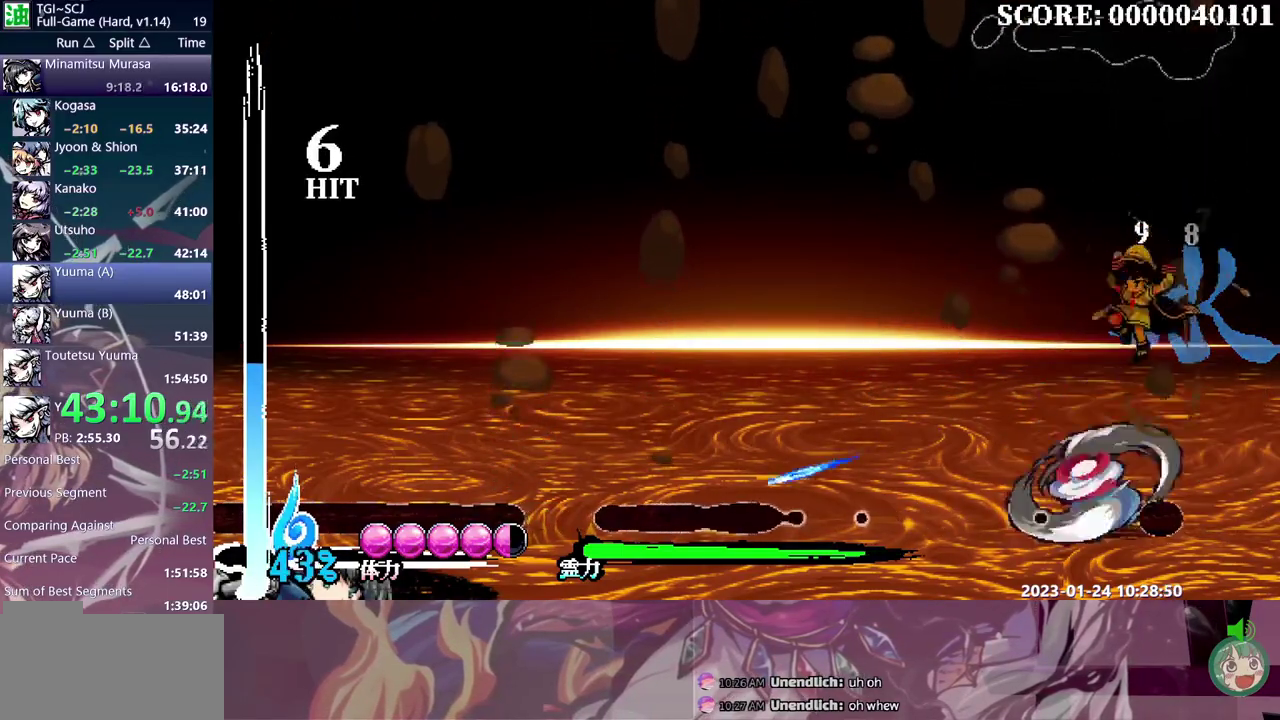
{"dt_ms": 500, "buttons": ["DPAD_UP"], "events": [[117, "DPAD_UP", "up"], [350, "DPAD_UP", "down"]]}
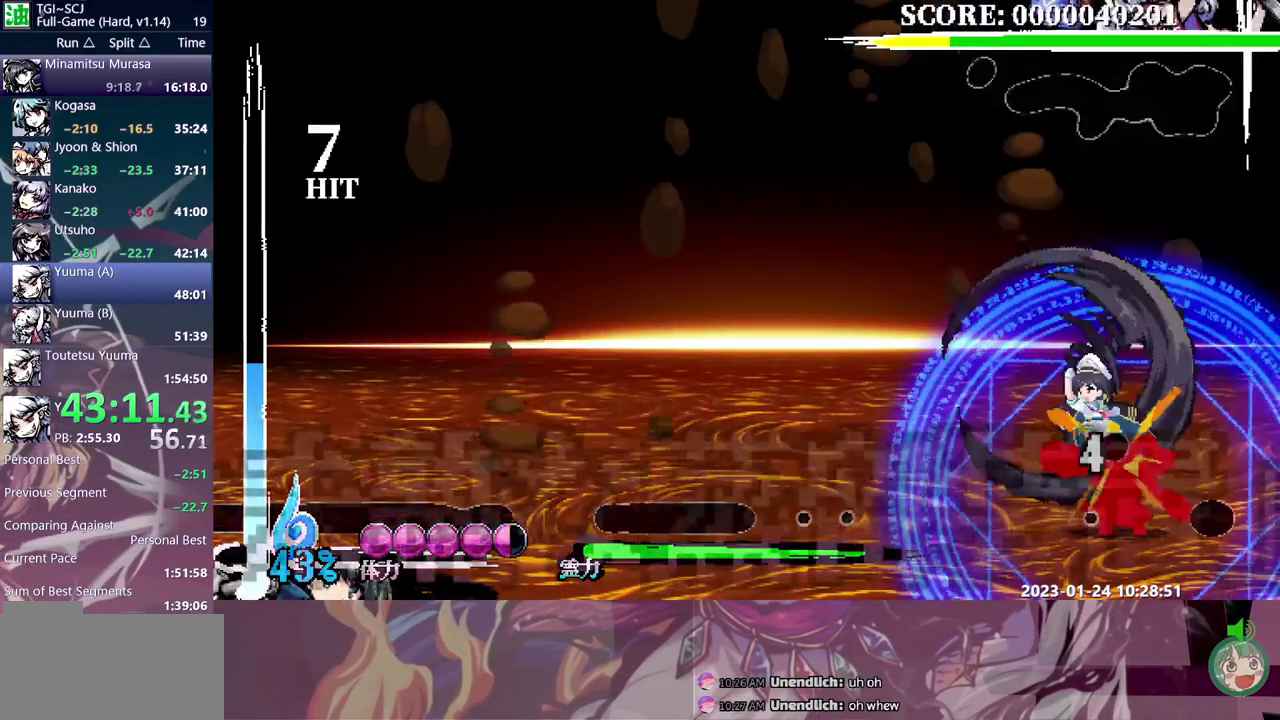
{"dt_ms": 500, "buttons": [], "events": [[67, "DPAD_UP", "up"]]}
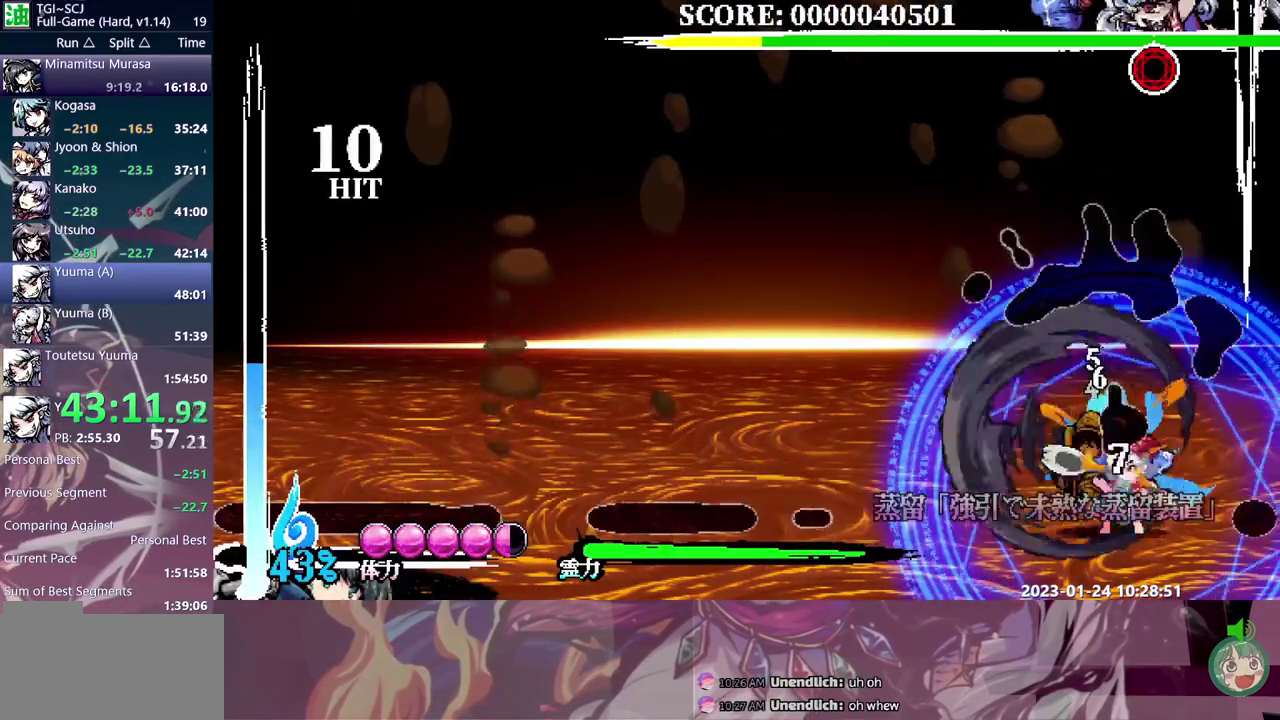
{"dt_ms": 500, "buttons": [], "events": []}
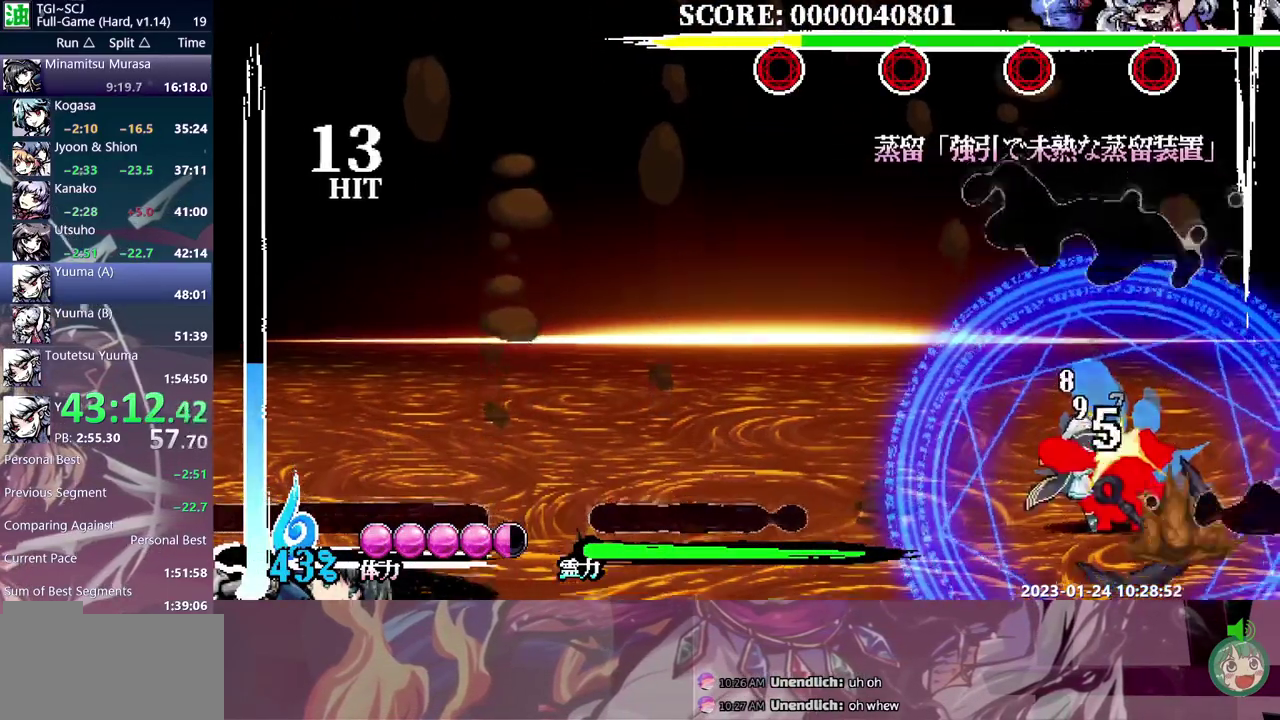
{"dt_ms": 500, "buttons": [], "events": []}
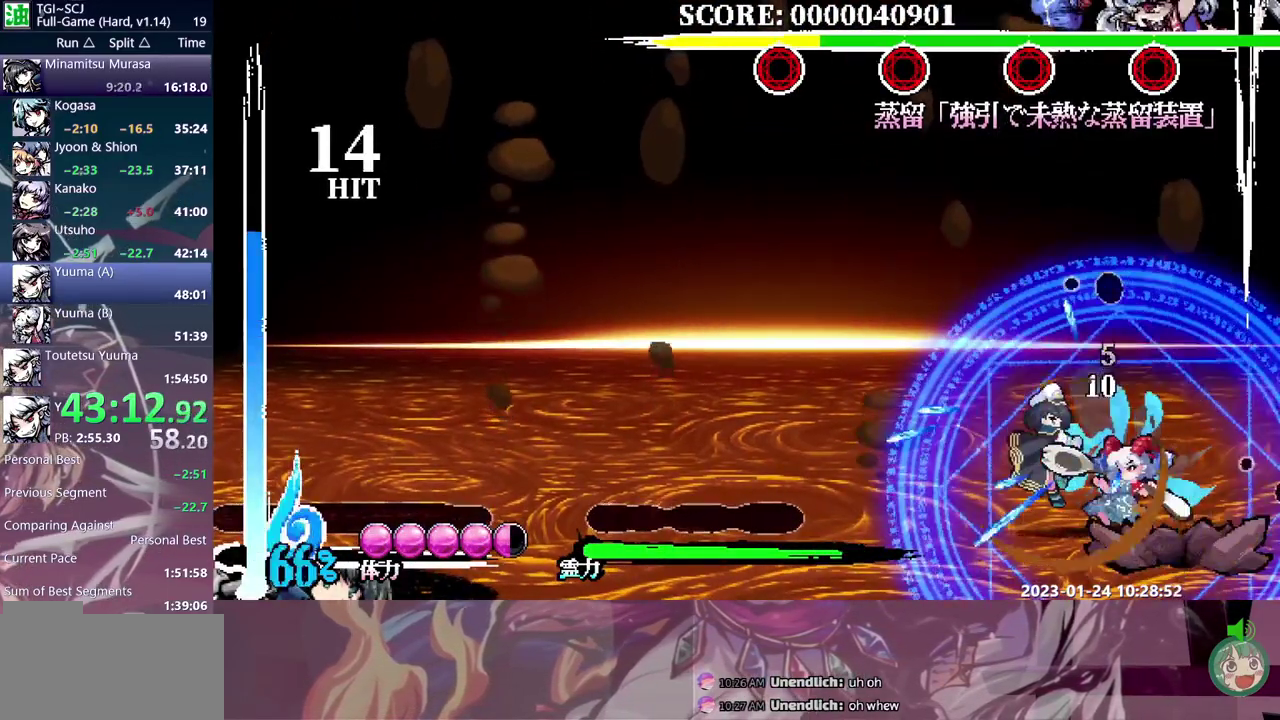
{"dt_ms": 500, "buttons": [], "events": []}
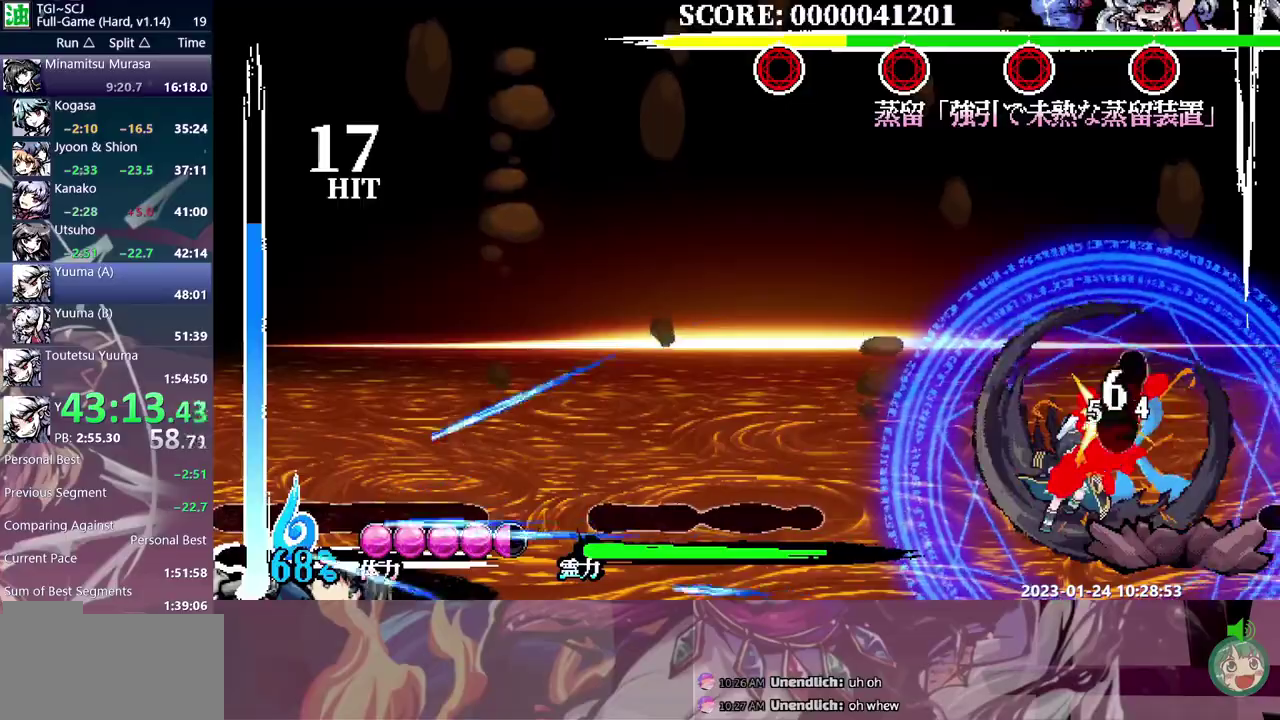
{"dt_ms": 500, "buttons": [], "events": []}
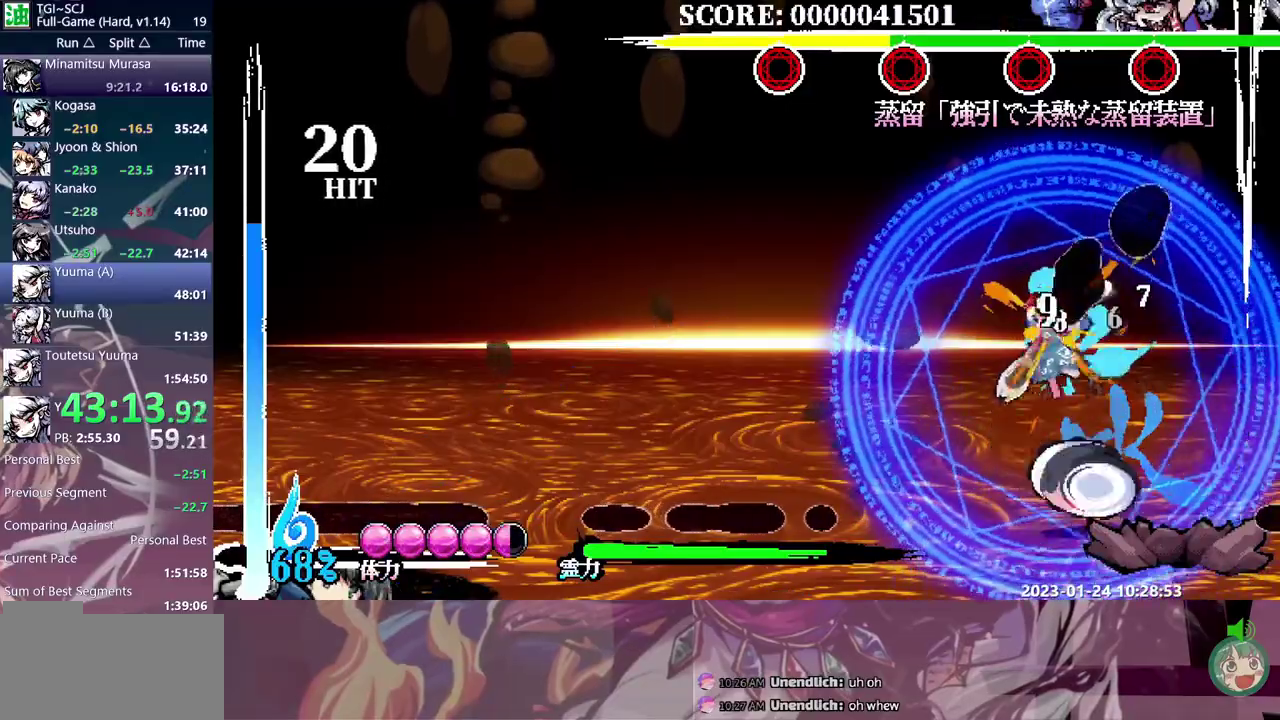
{"dt_ms": 500, "buttons": [], "events": [[267, "DPAD_LEFT", "down"], [383, "DPAD_LEFT", "up"]]}
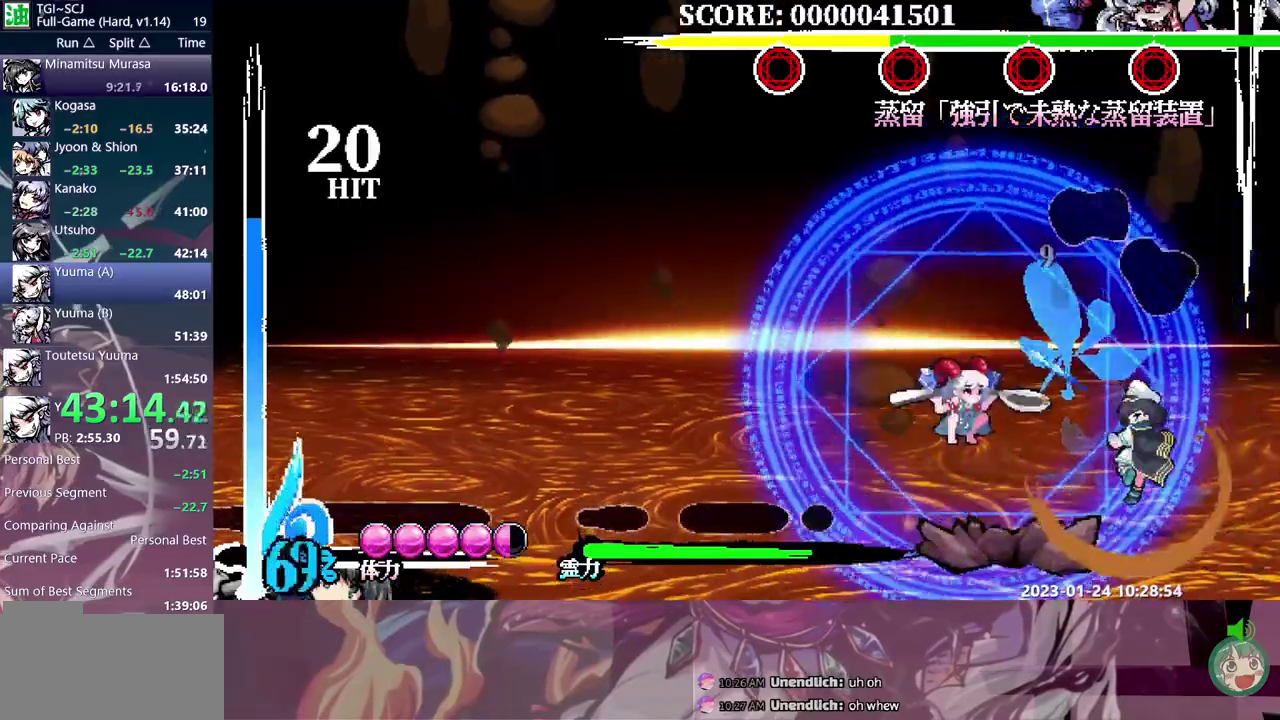
{"dt_ms": 500, "buttons": [], "events": []}
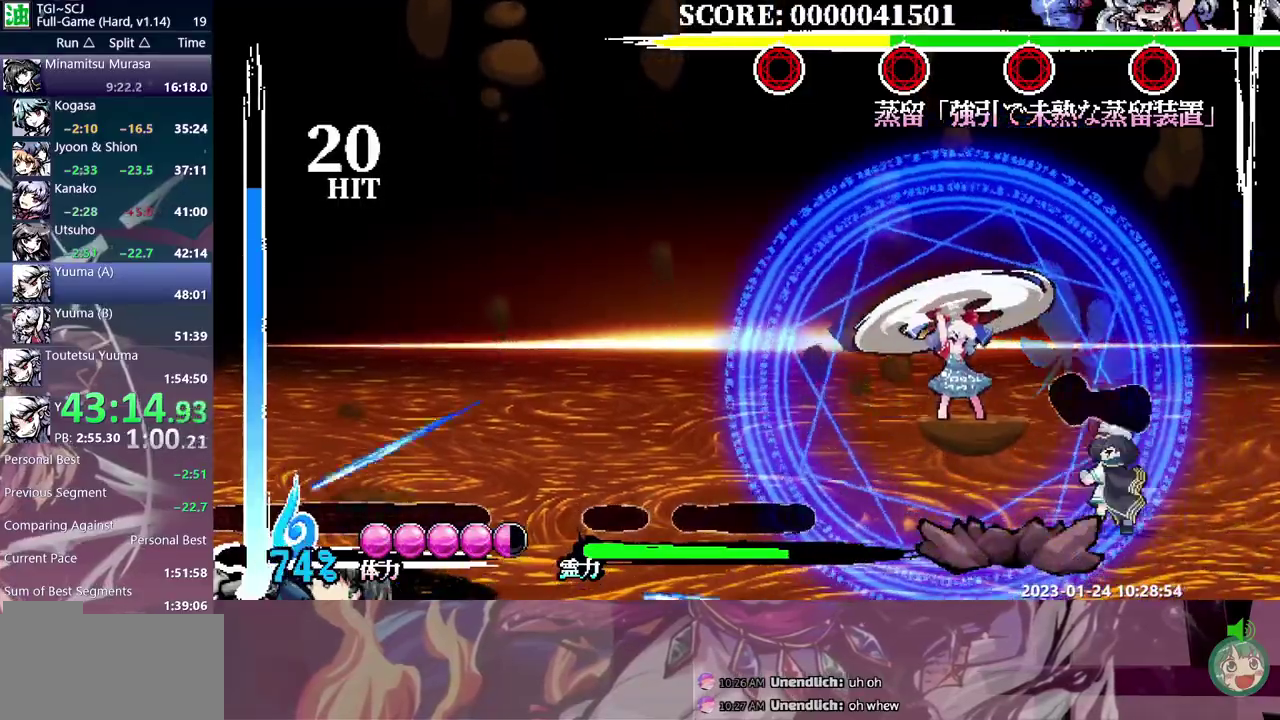
{"dt_ms": 500, "buttons": [], "events": []}
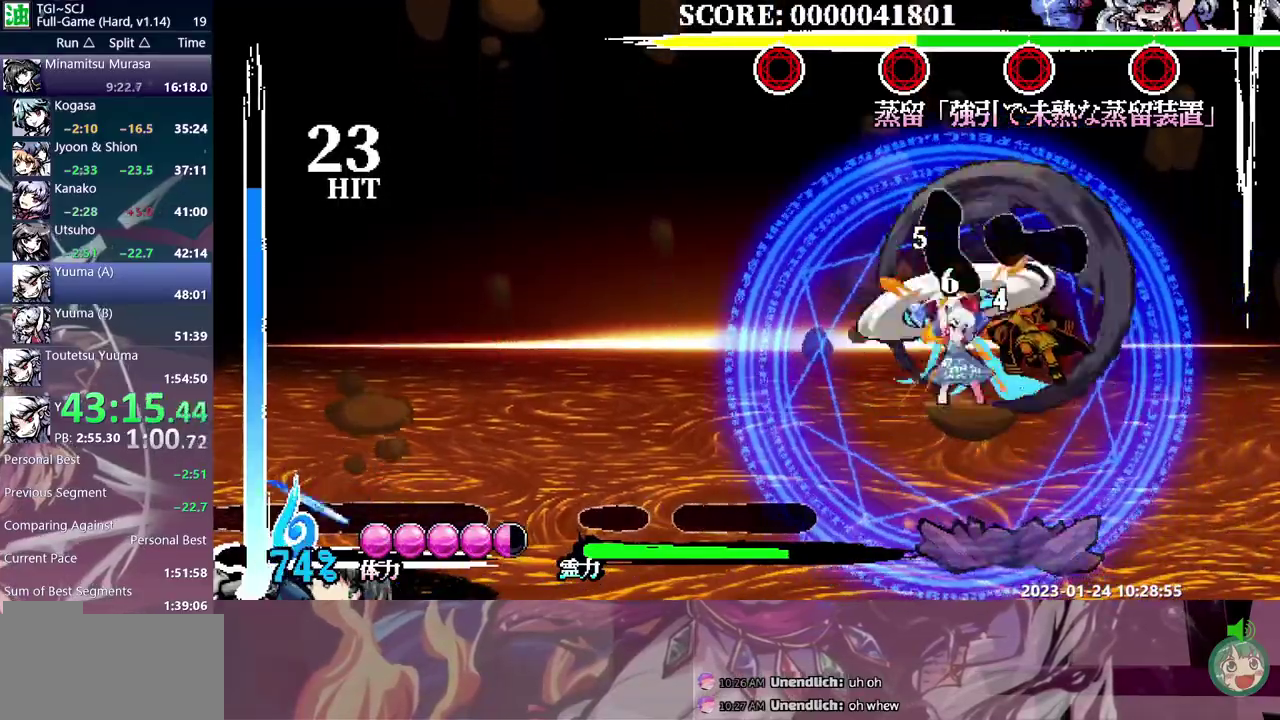
{"dt_ms": 500, "buttons": ["DPAD_UP"], "events": [[233, "DPAD_UP", "down"]]}
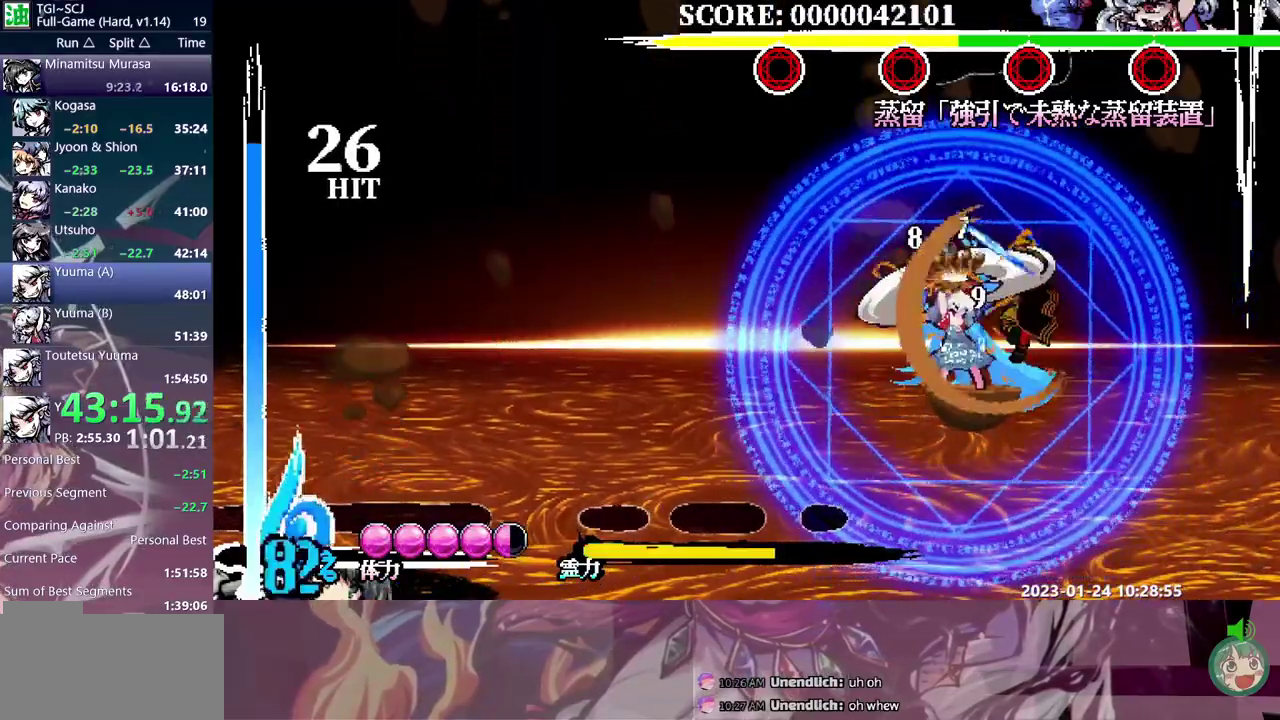
{"dt_ms": 500, "buttons": [], "events": [[367, "DPAD_UP", "up"]]}
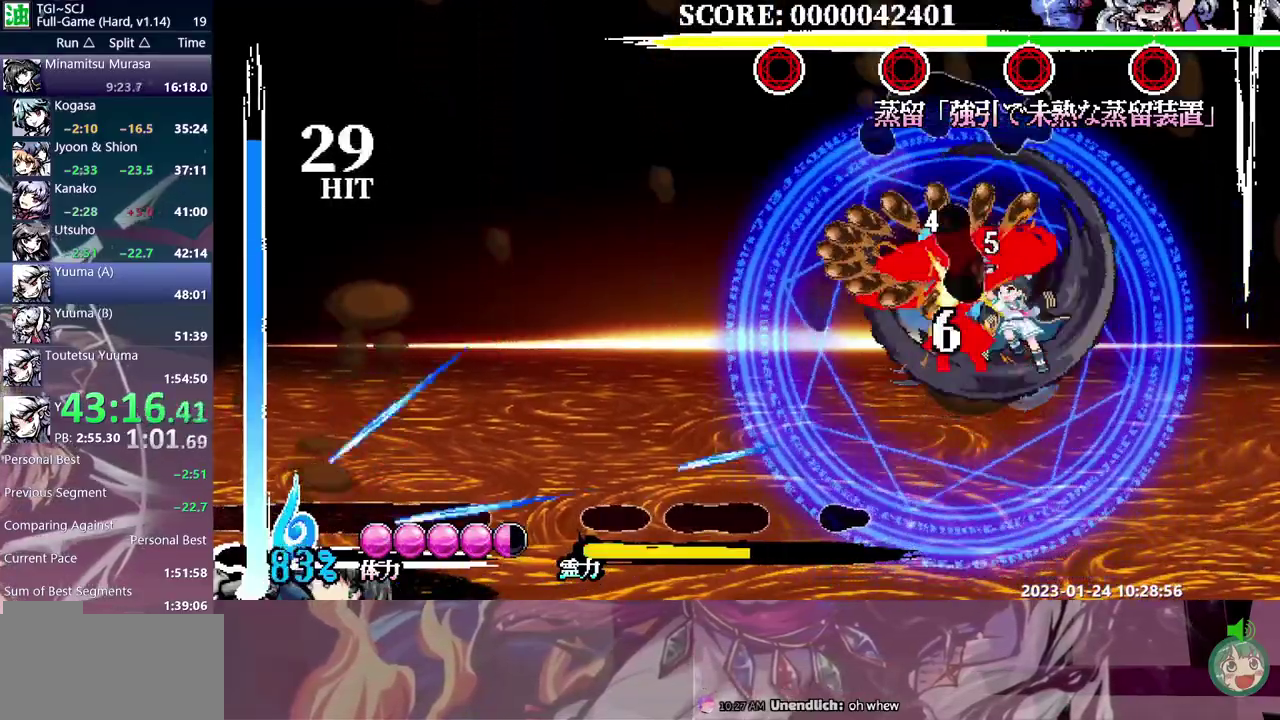
{"dt_ms": 500, "buttons": [], "events": []}
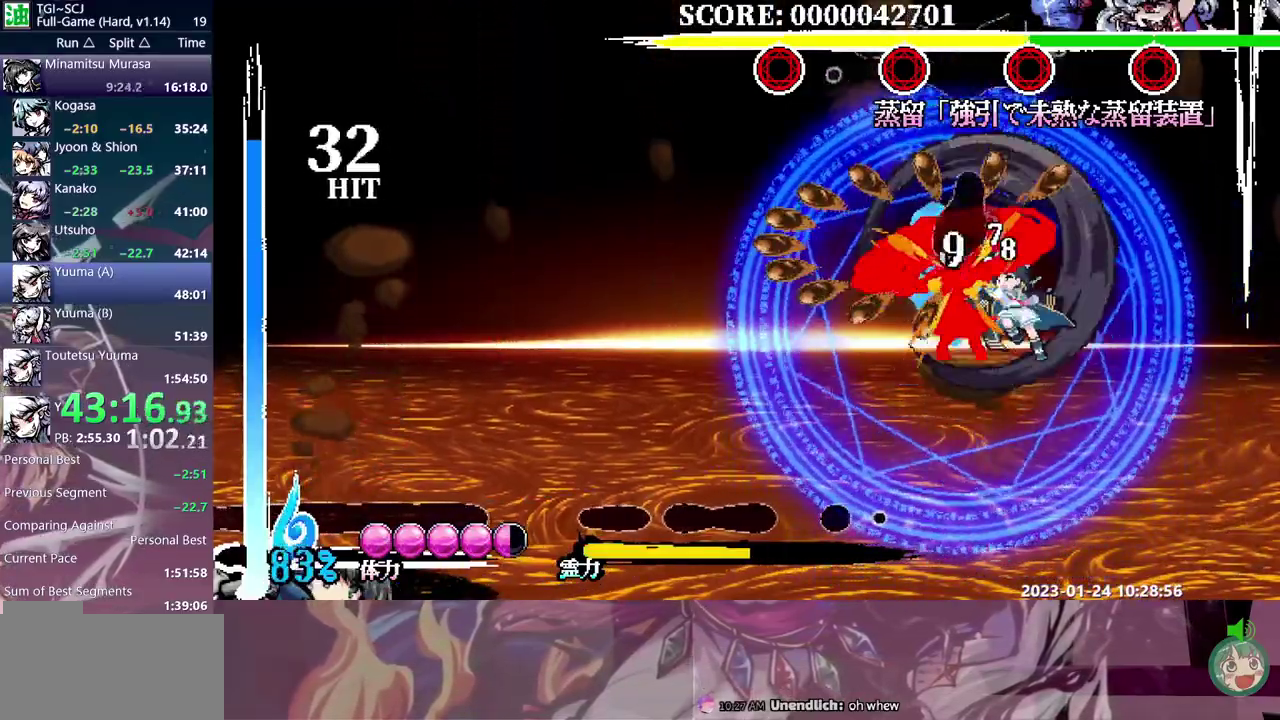
{"dt_ms": 500, "buttons": [], "events": [[250, "DPAD_LEFT", "down"], [317, "DPAD_LEFT", "up"]]}
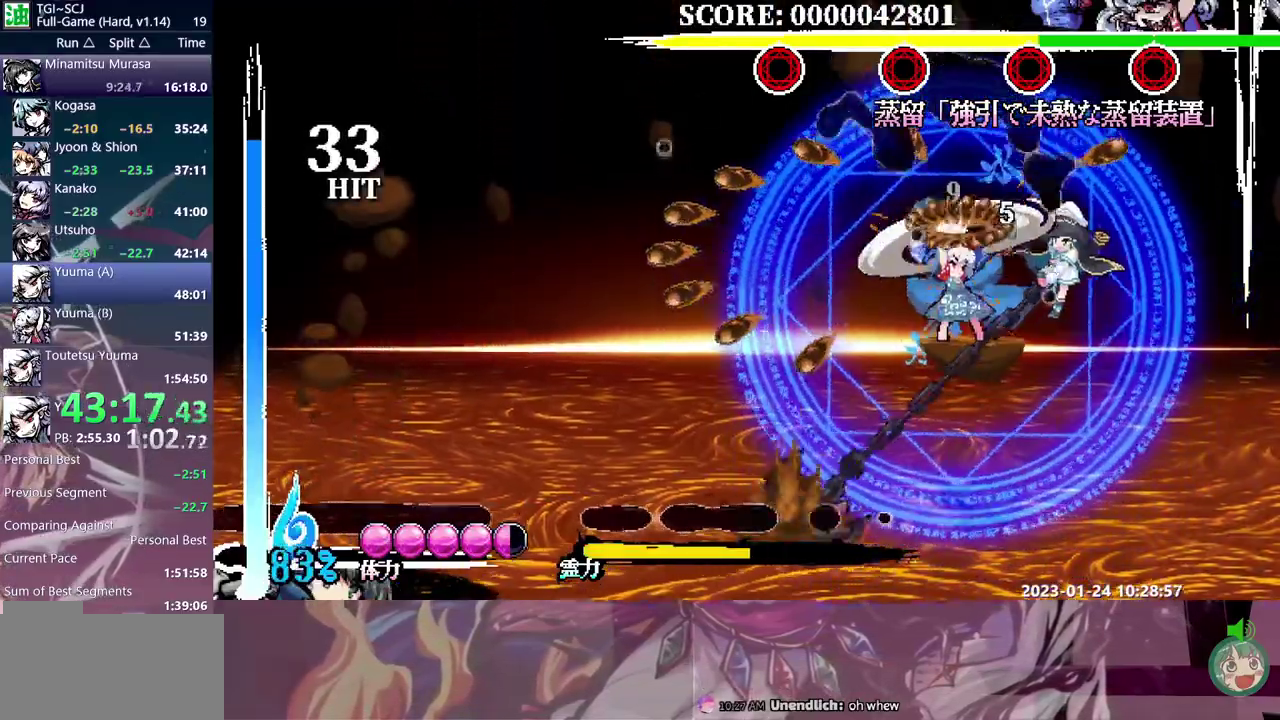
{"dt_ms": 500, "buttons": [], "events": []}
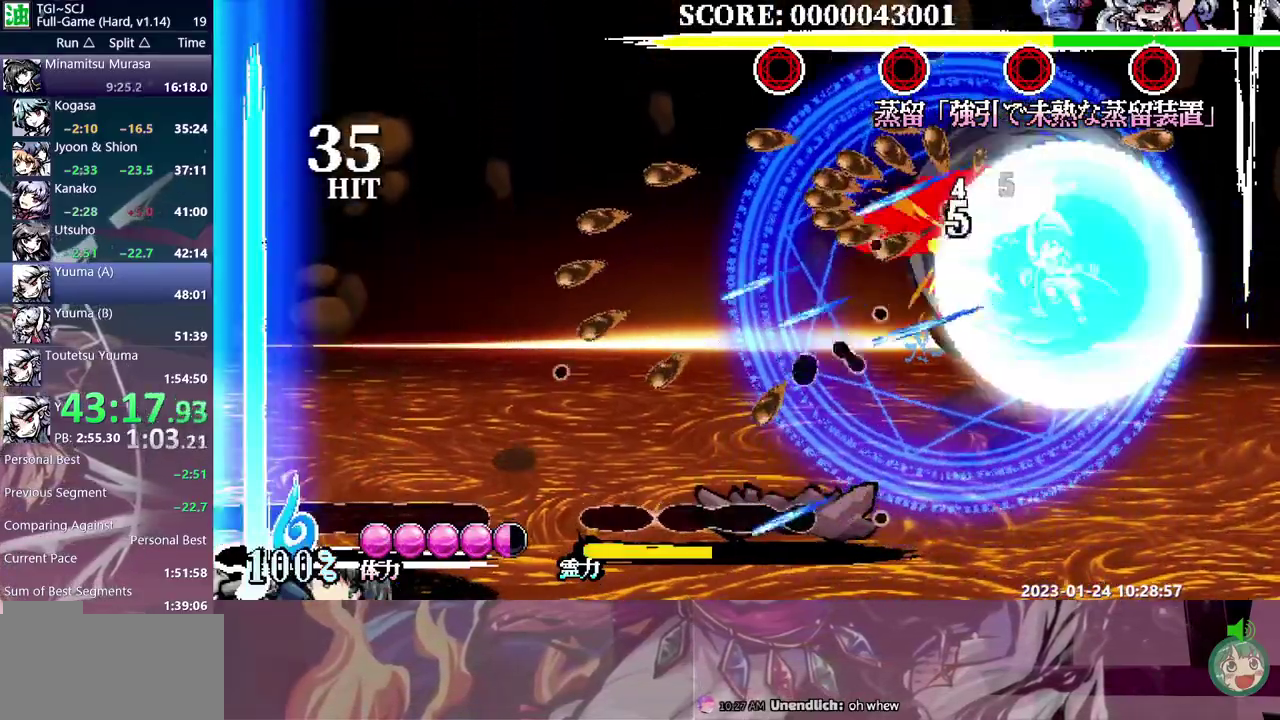
{"dt_ms": 500, "buttons": [], "events": []}
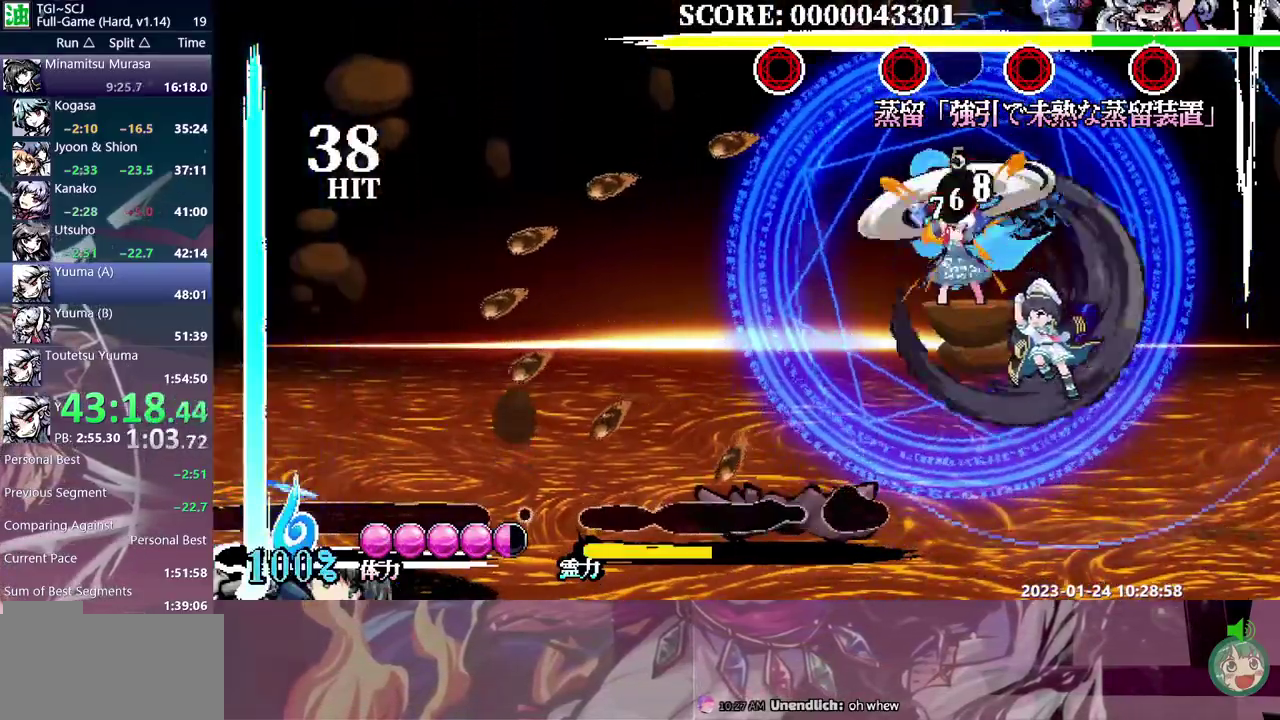
{"dt_ms": 500, "buttons": [], "events": []}
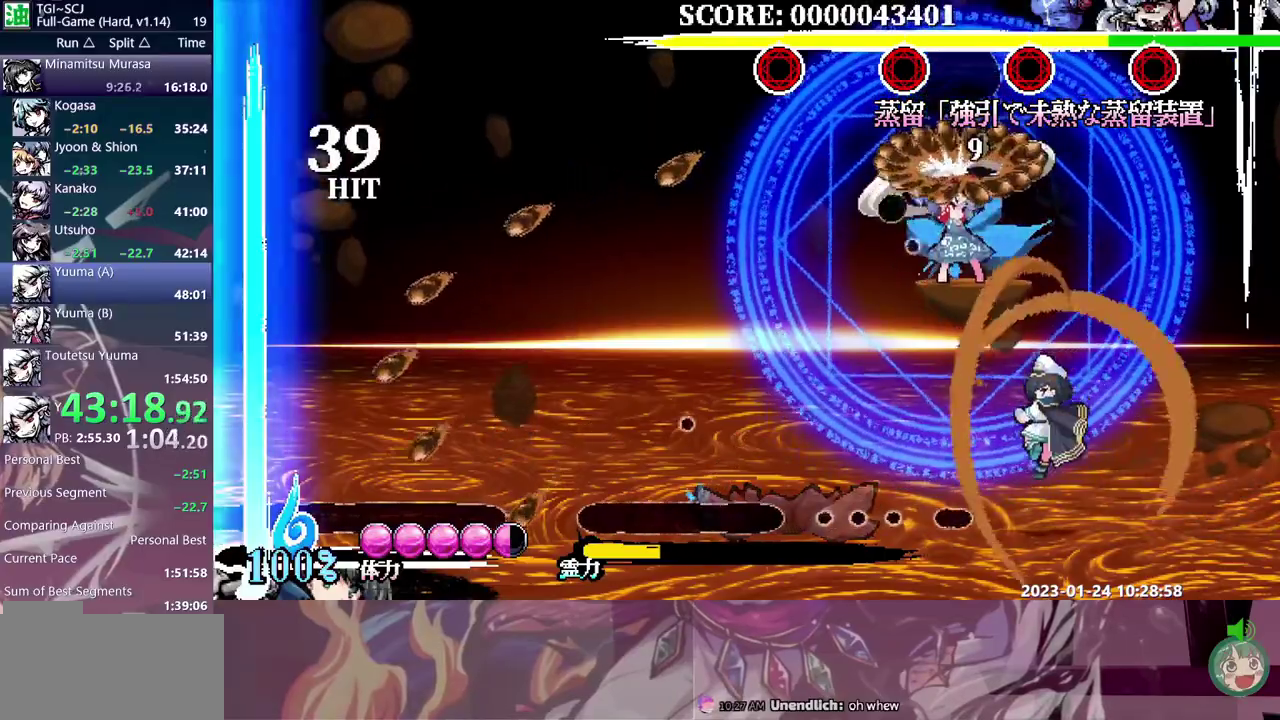
{"dt_ms": 500, "buttons": [], "events": []}
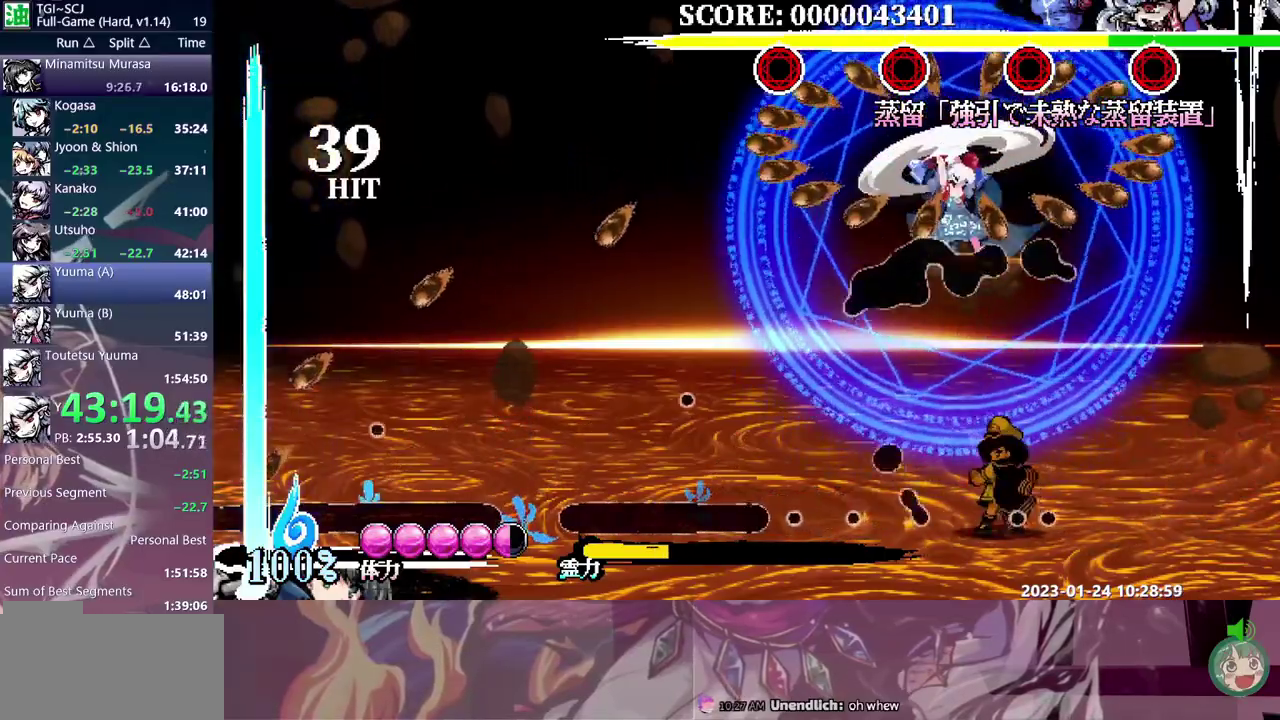
{"dt_ms": 500, "buttons": [], "events": []}
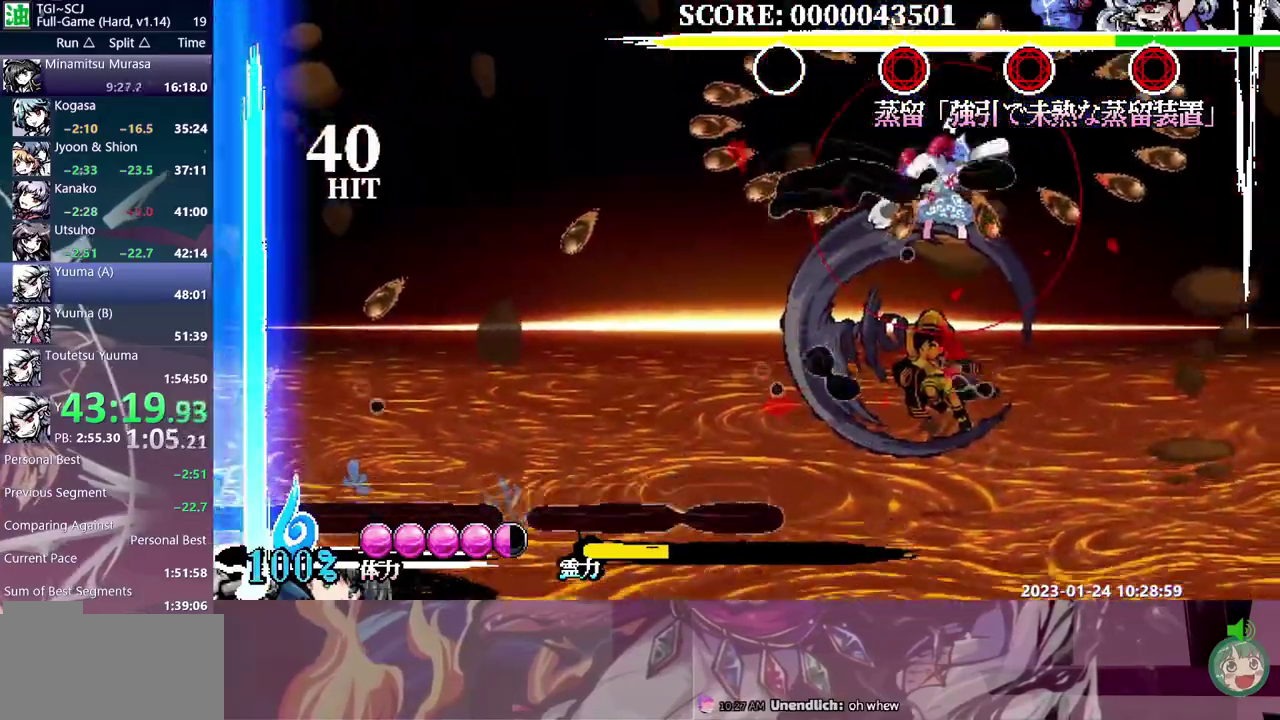
{"dt_ms": 500, "buttons": [], "events": []}
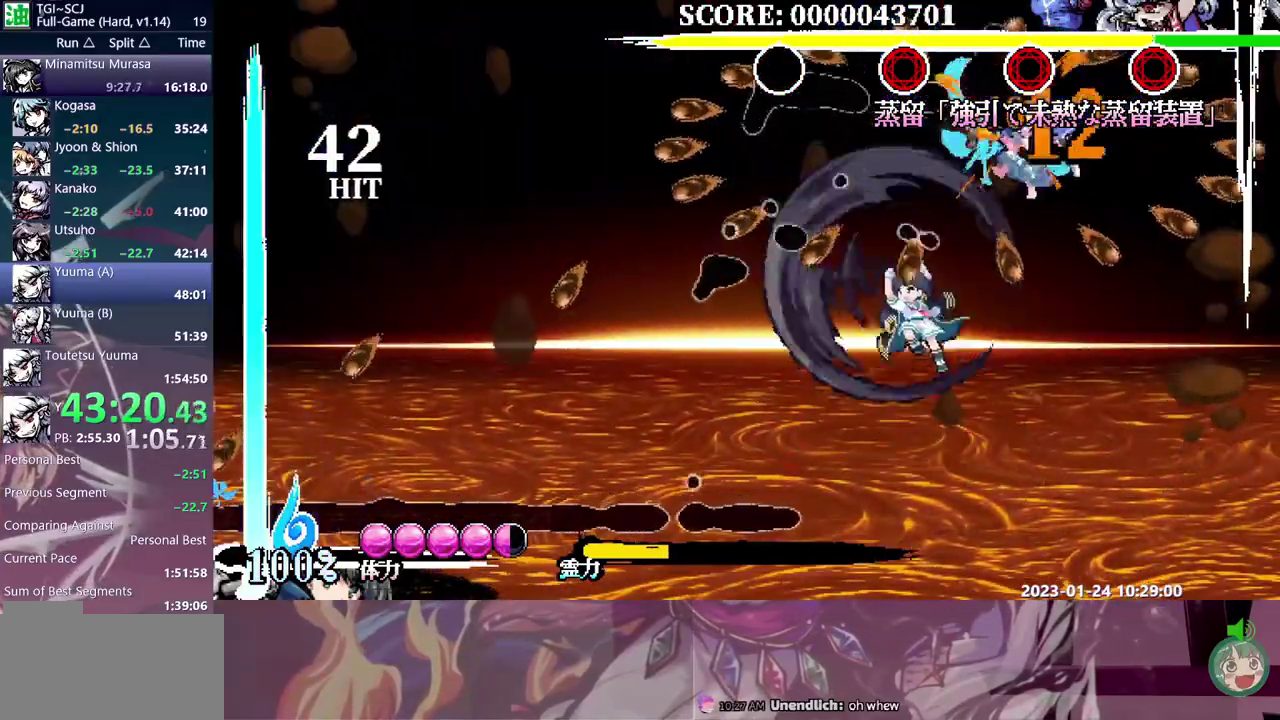
{"dt_ms": 500, "buttons": [], "events": []}
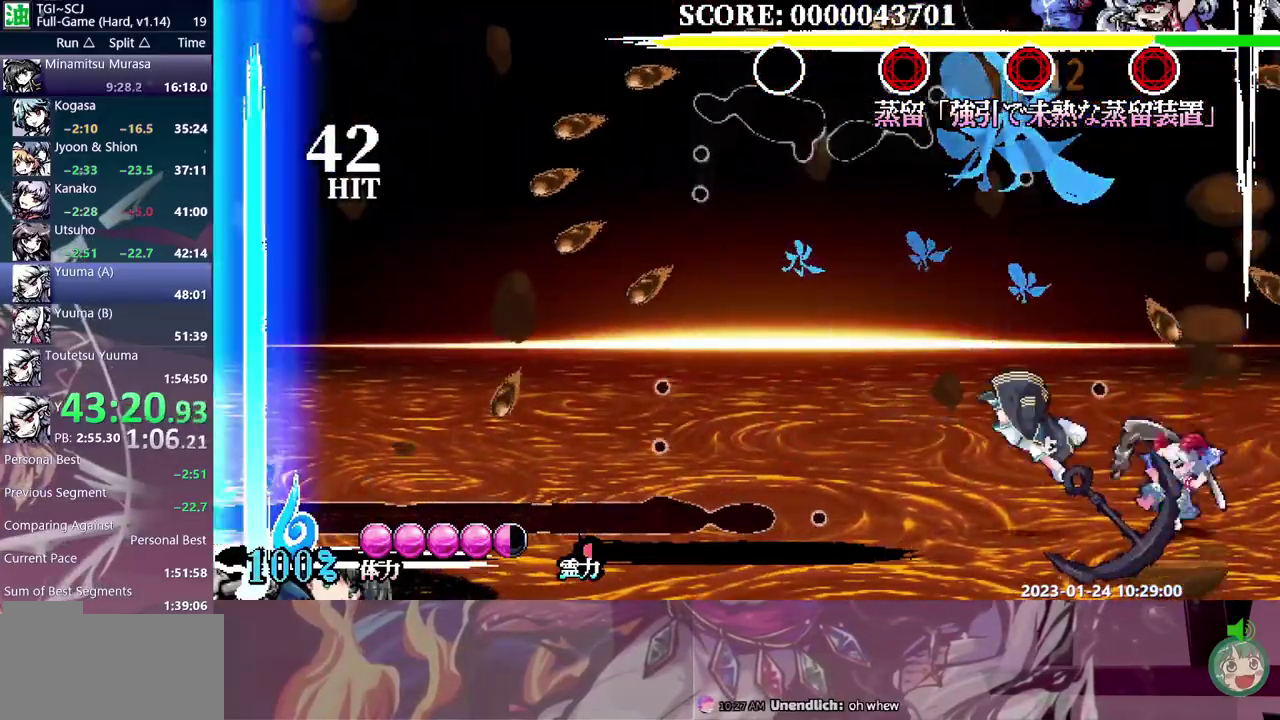
{"dt_ms": 500, "buttons": ["DPAD_RIGHT"], "events": [[500, "DPAD_RIGHT", "down"]]}
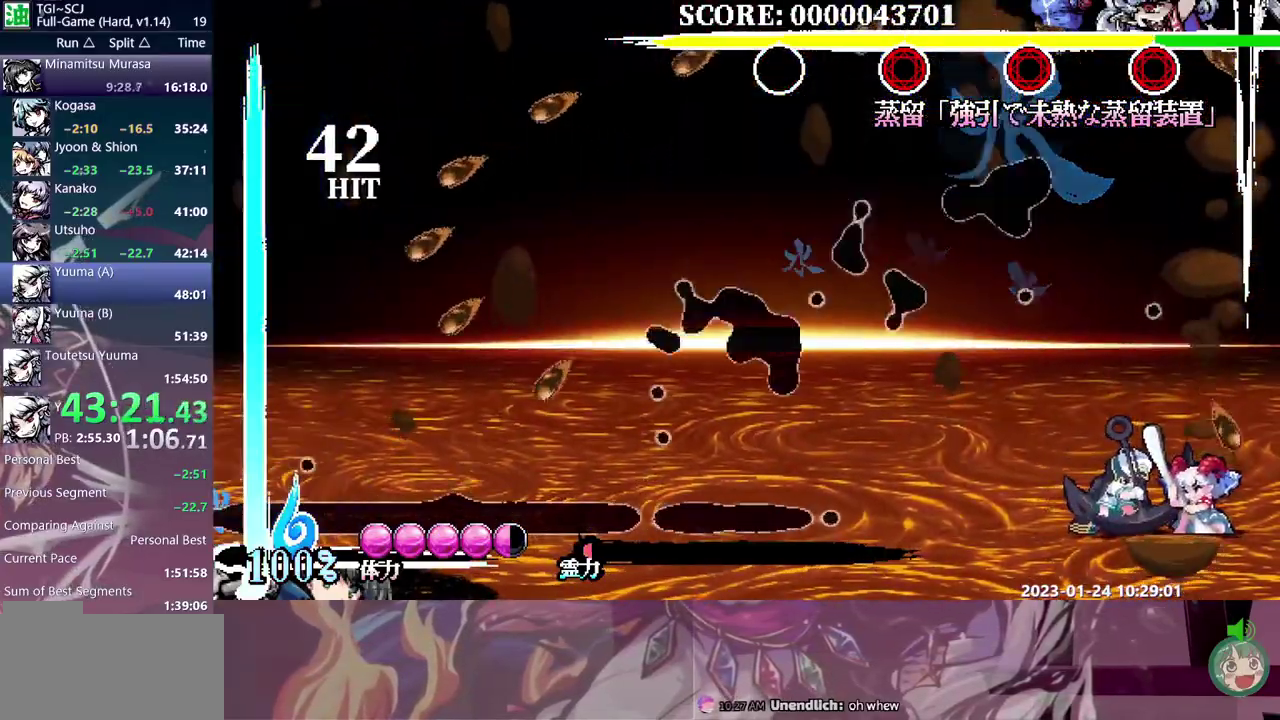
{"dt_ms": 500, "buttons": [], "events": [[483, "DPAD_RIGHT", "up"]]}